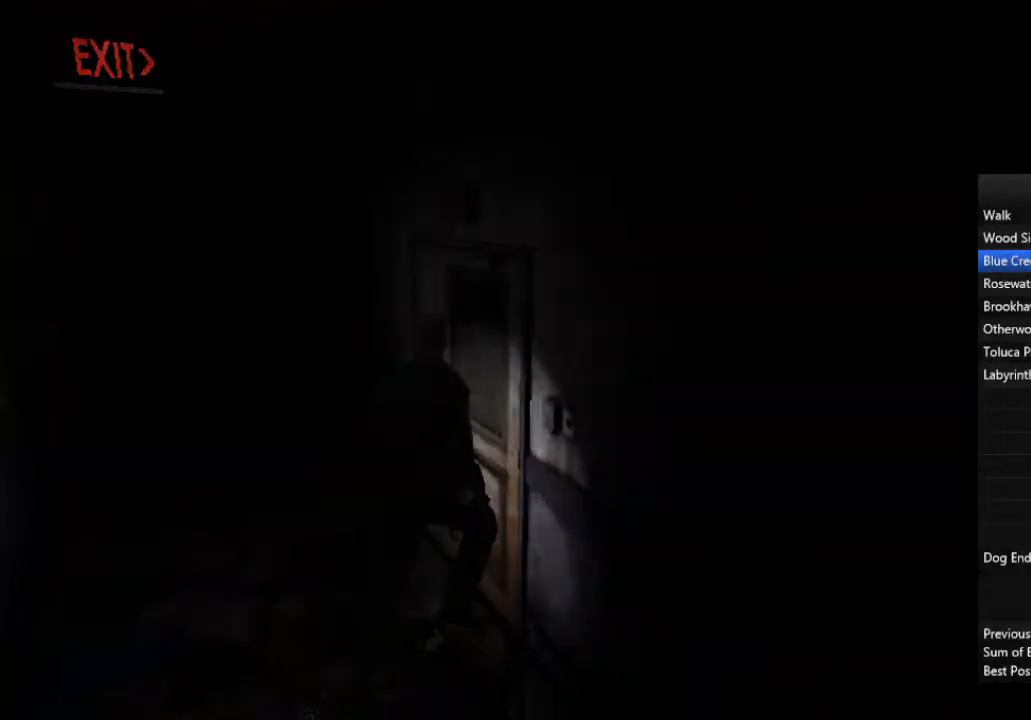
Gameplay with a controller (PlayStation layout); each line is a JSON object with the inputs held at the frame after it. "events" lists button and stick changes between this image and that frame as [ms after this image, input, new state], when the widget could be followed in between.
{"buttons": [], "left_stick": "down-left", "right_stick": "center", "events": []}
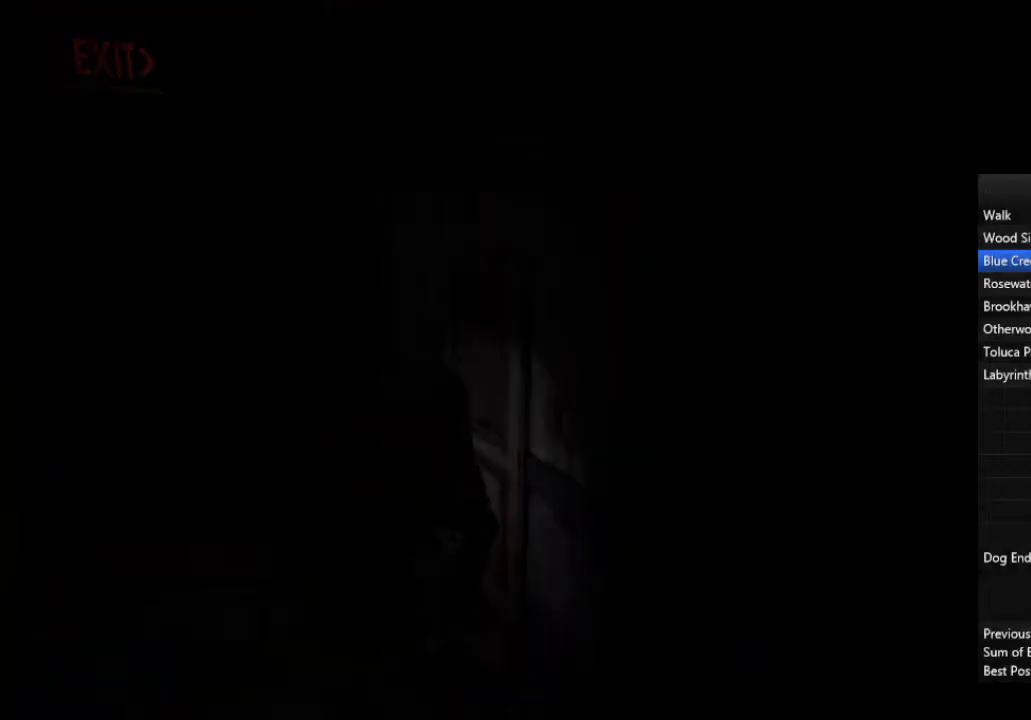
{"buttons": [], "left_stick": "down-left", "right_stick": "center", "events": []}
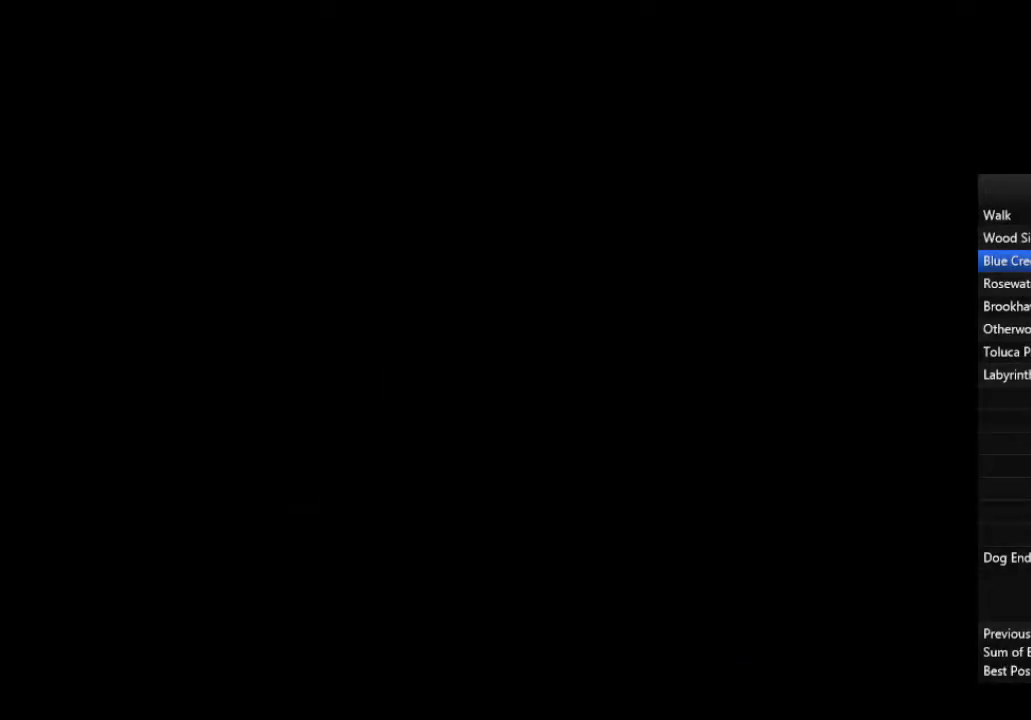
{"buttons": [], "left_stick": "down-left", "right_stick": "center", "events": []}
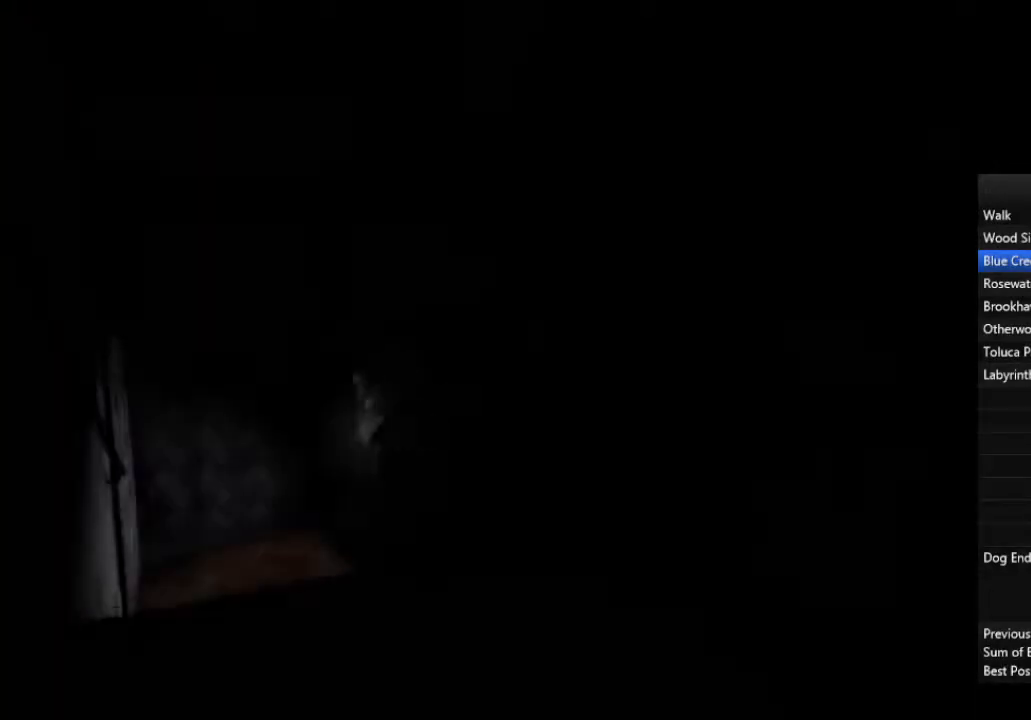
{"buttons": [], "left_stick": "down", "right_stick": "center", "events": [[233, "left_stick", "down"]]}
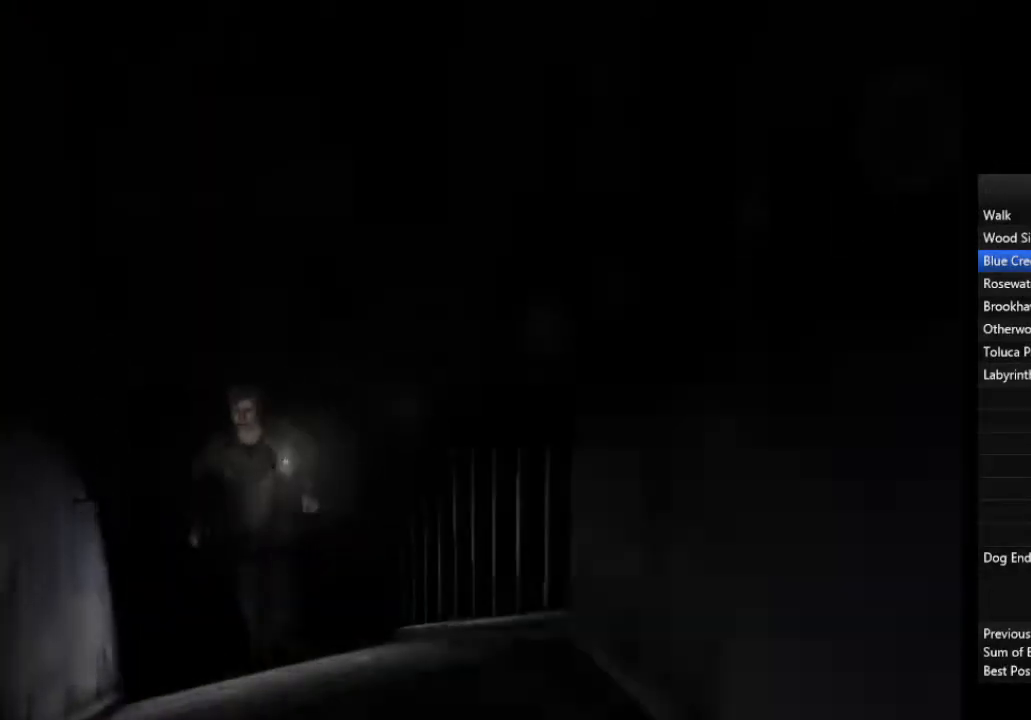
{"buttons": [], "left_stick": "down", "right_stick": "center", "events": []}
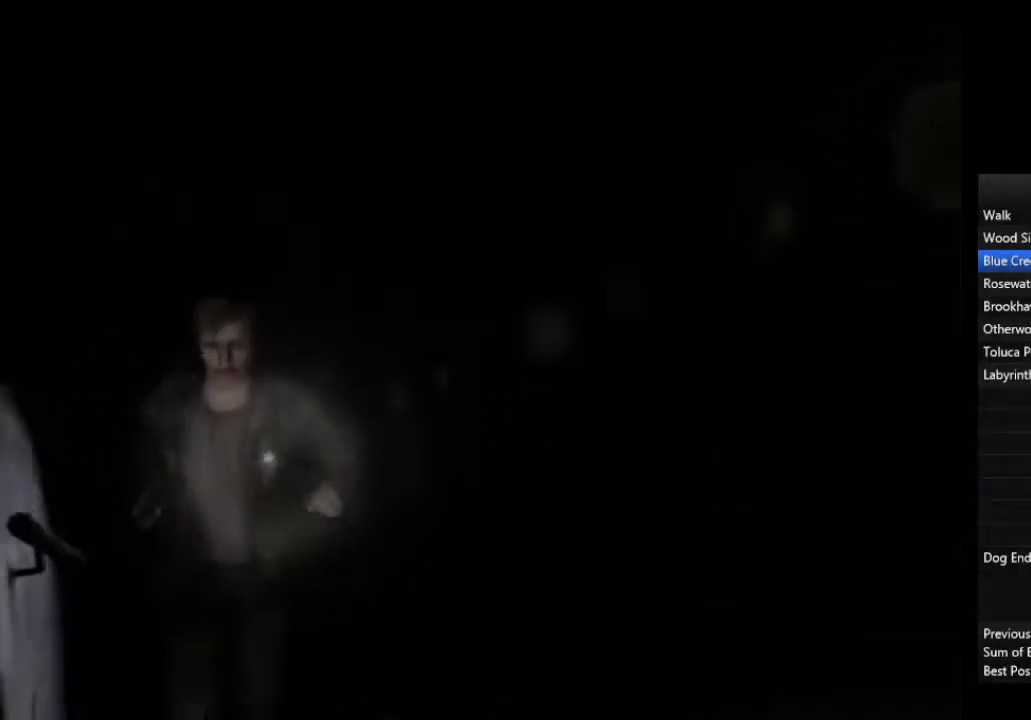
{"buttons": [], "left_stick": "up", "right_stick": "center", "events": [[500, "left_stick", "up"]]}
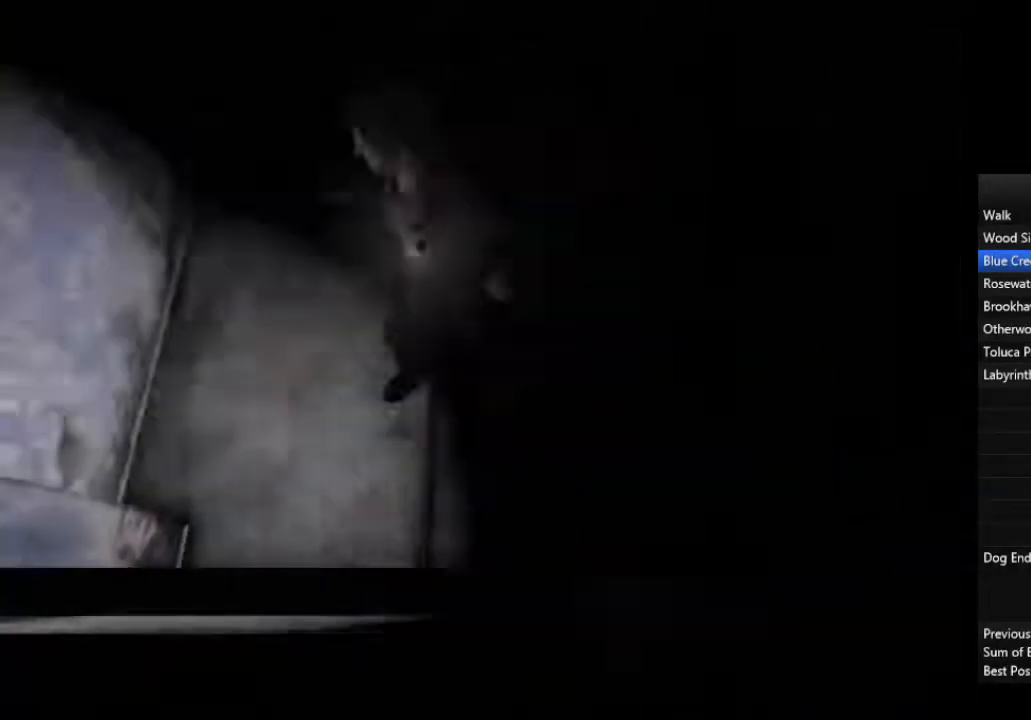
{"buttons": [], "left_stick": "up", "right_stick": "center", "events": []}
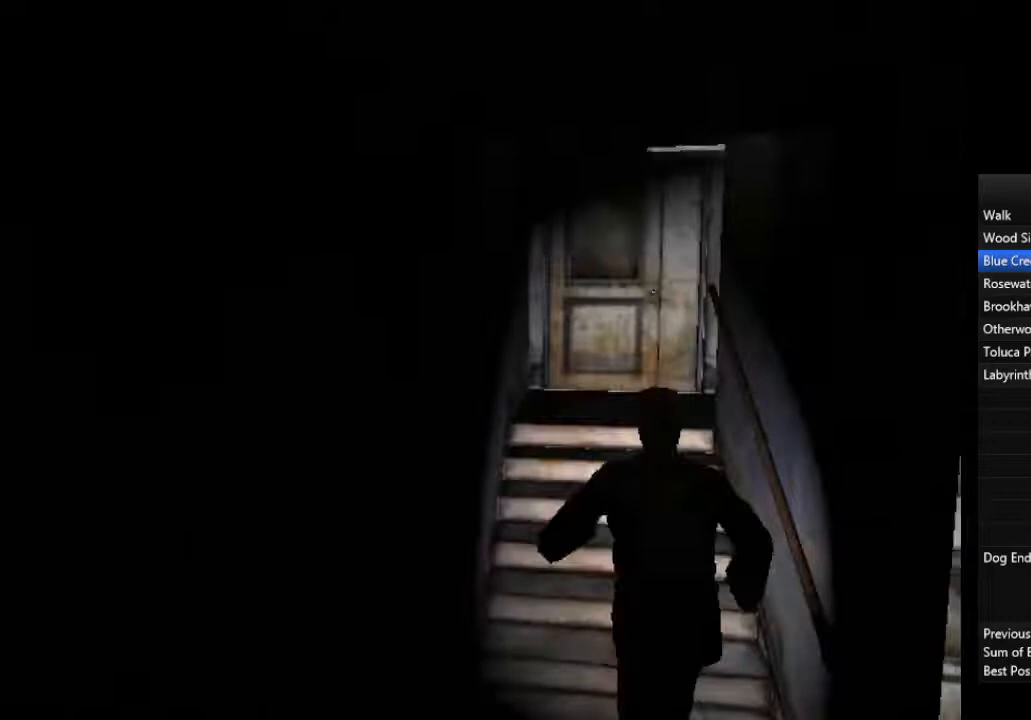
{"buttons": [], "left_stick": "up", "right_stick": "center", "events": [[433, "CROSS", "down"], [500, "CROSS", "up"]]}
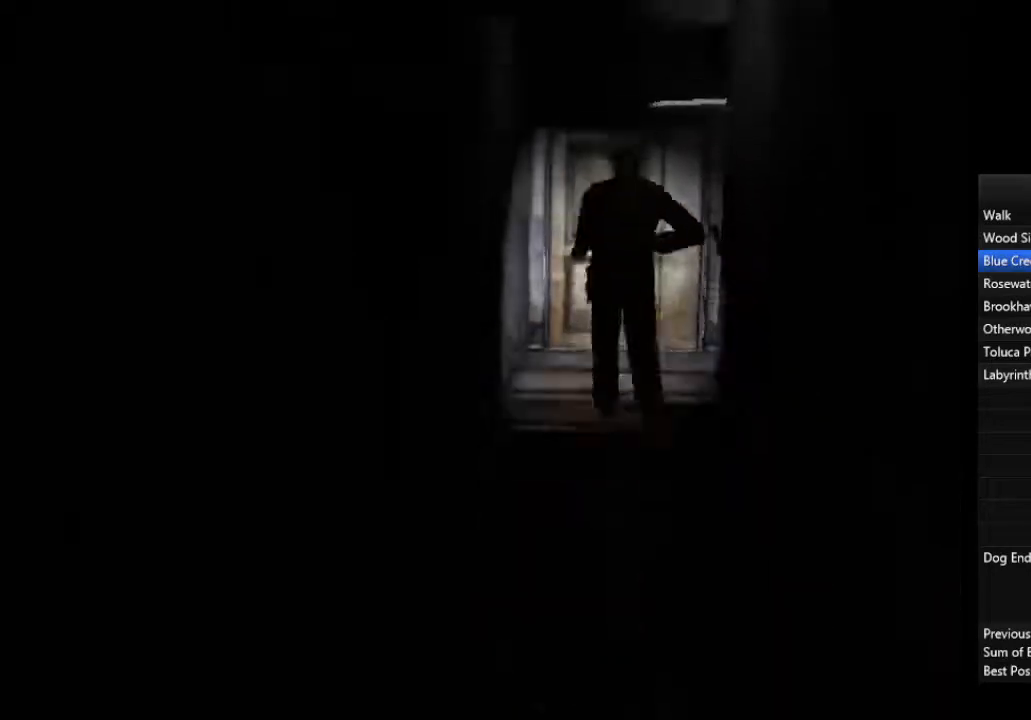
{"buttons": [], "left_stick": "up", "right_stick": "center", "events": [[33, "CROSS", "down"], [100, "CROSS", "up"], [167, "CROSS", "down"], [200, "CROSS", "up"], [233, "CROSS", "down"], [300, "CROSS", "up"], [333, "CROSS", "down"], [400, "CROSS", "up"], [433, "CROSS", "down"], [500, "CROSS", "up"]]}
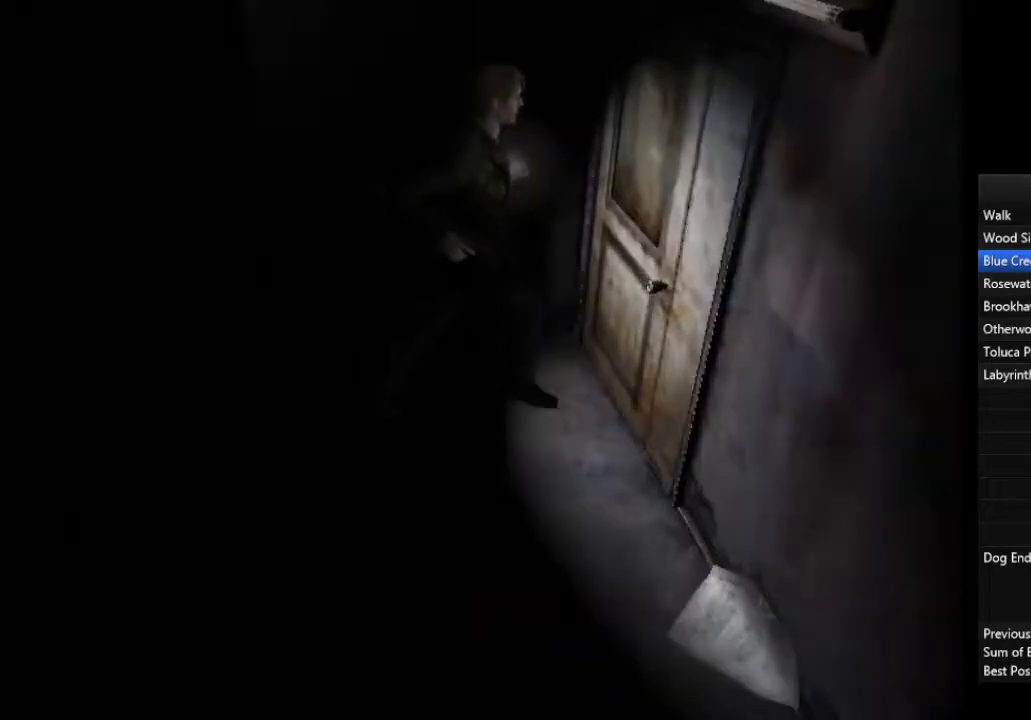
{"buttons": [], "left_stick": "left", "right_stick": "center", "events": [[33, "CROSS", "down"], [100, "CROSS", "up"], [200, "left_stick", "left"]]}
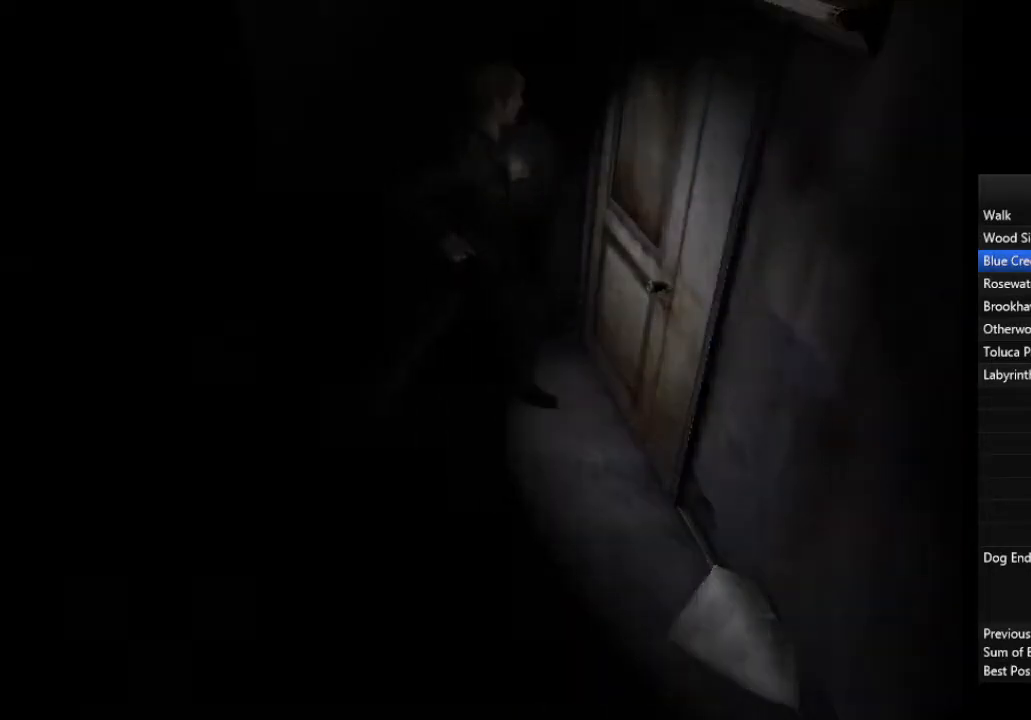
{"buttons": [], "left_stick": "left", "right_stick": "center", "events": []}
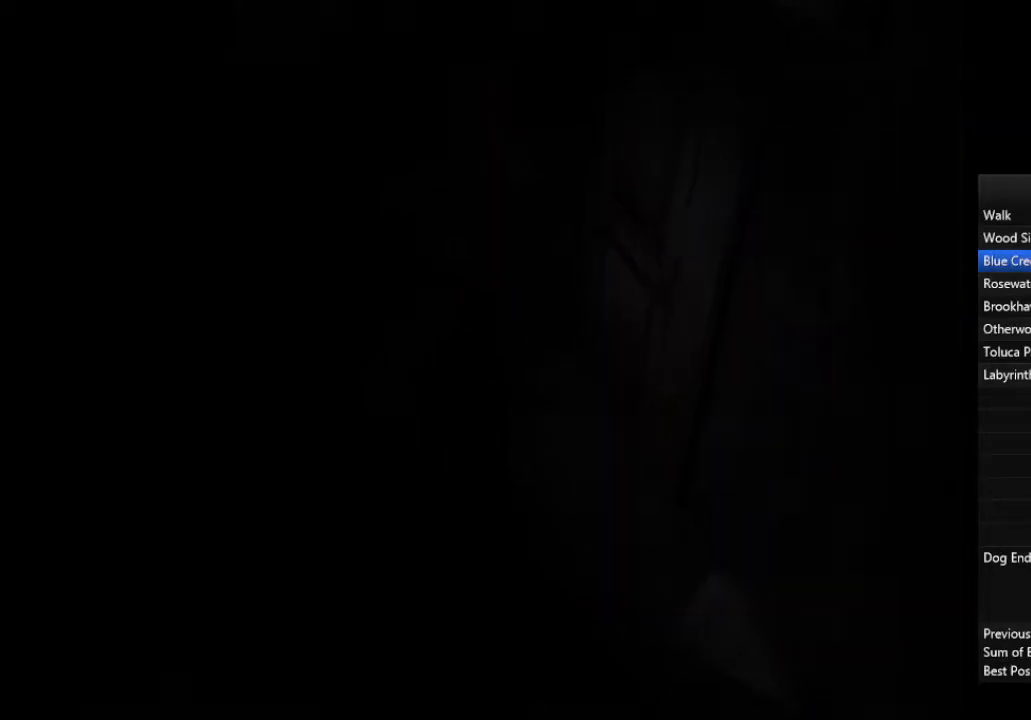
{"buttons": [], "left_stick": "left", "right_stick": "center", "events": []}
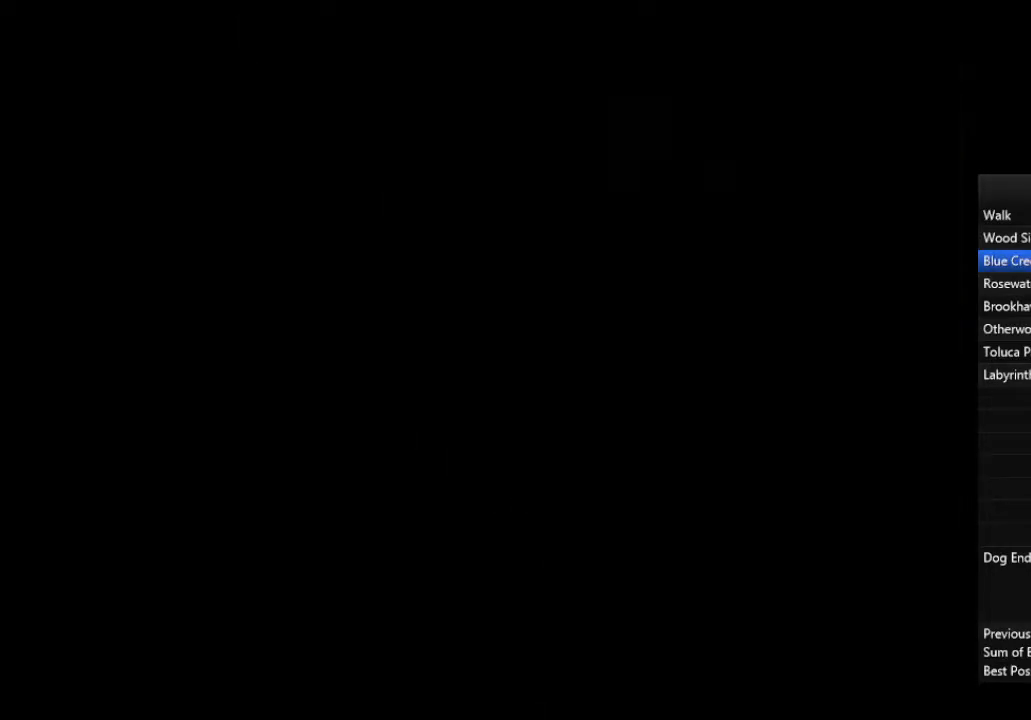
{"buttons": [], "left_stick": "left", "right_stick": "center", "events": []}
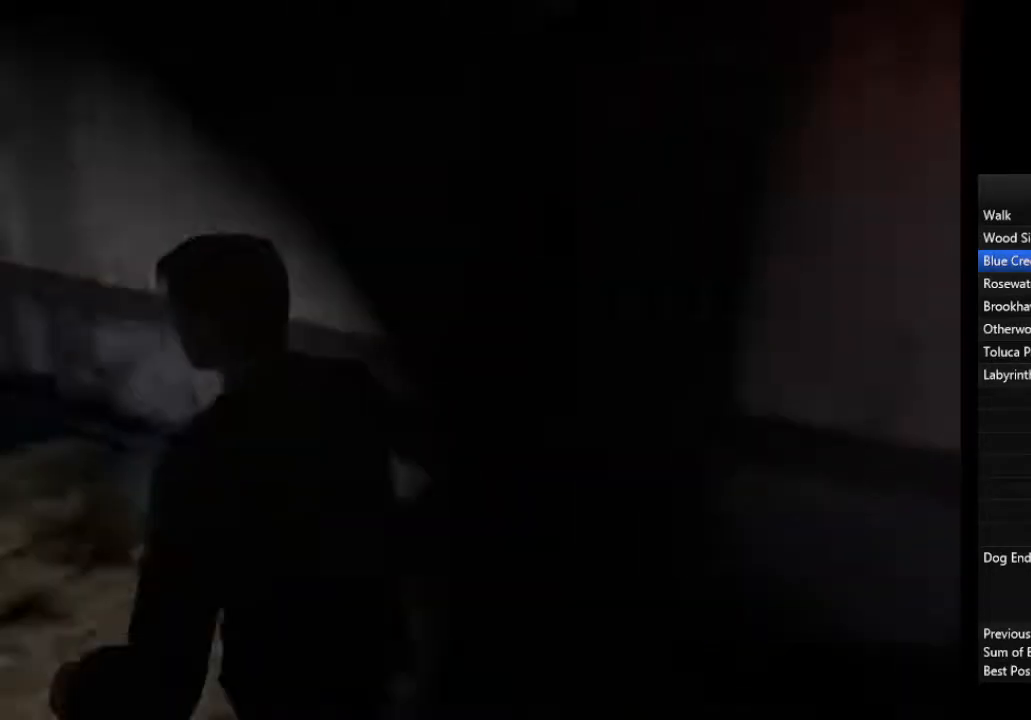
{"buttons": [], "left_stick": "up-left", "right_stick": "center", "events": [[433, "left_stick", "up-left"]]}
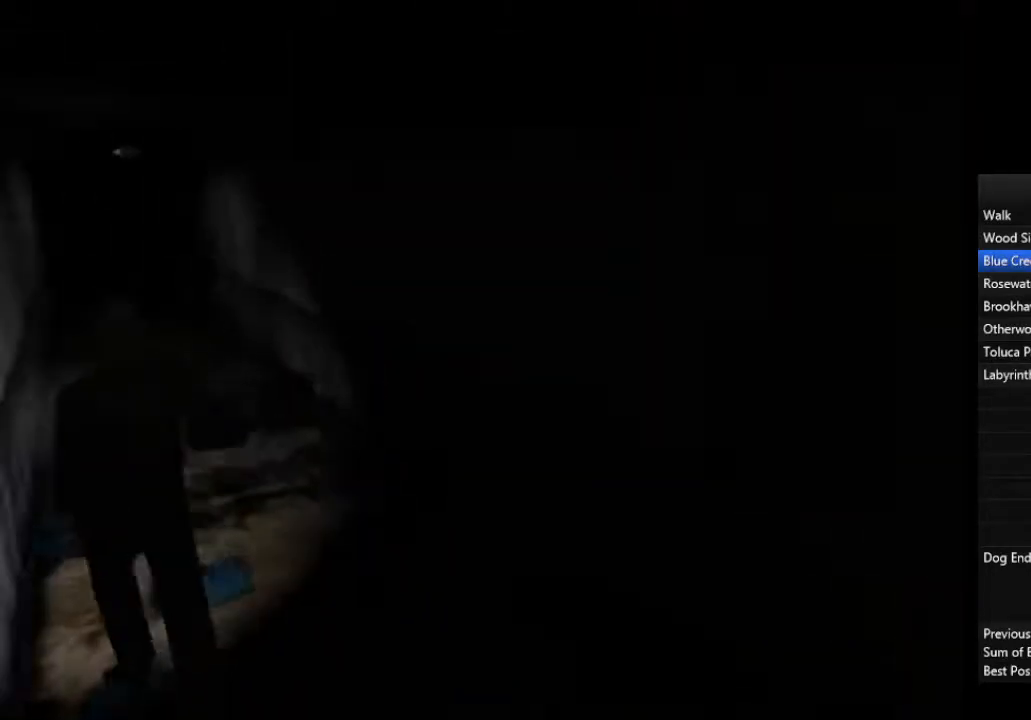
{"buttons": [], "left_stick": "up", "right_stick": "center", "events": [[233, "left_stick", "up"]]}
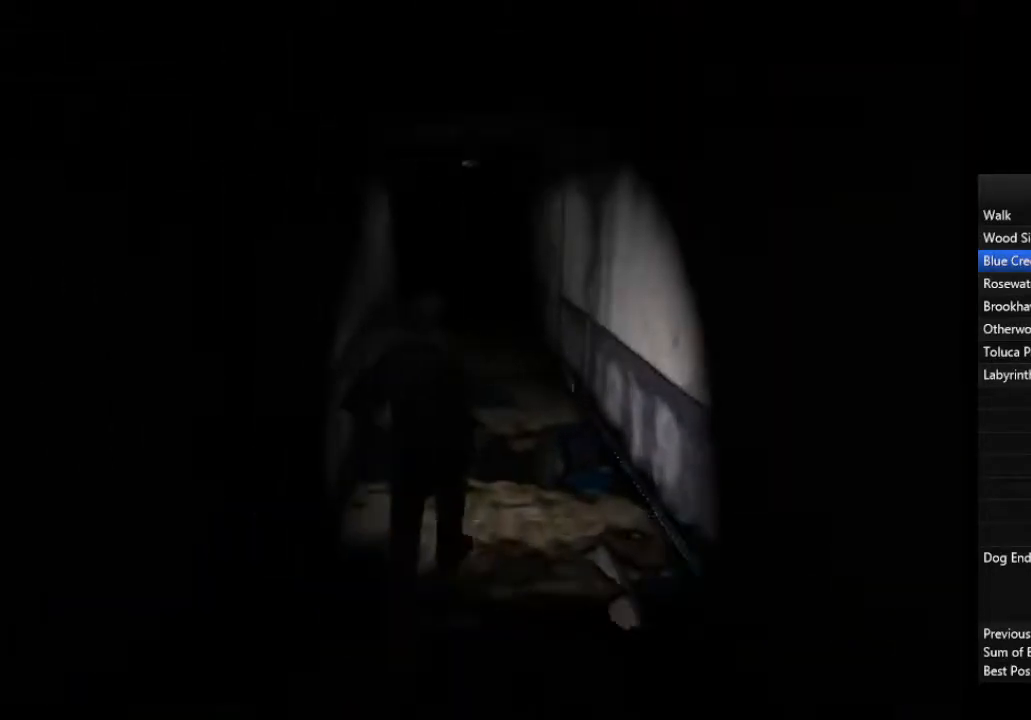
{"buttons": [], "left_stick": "up", "right_stick": "center", "events": []}
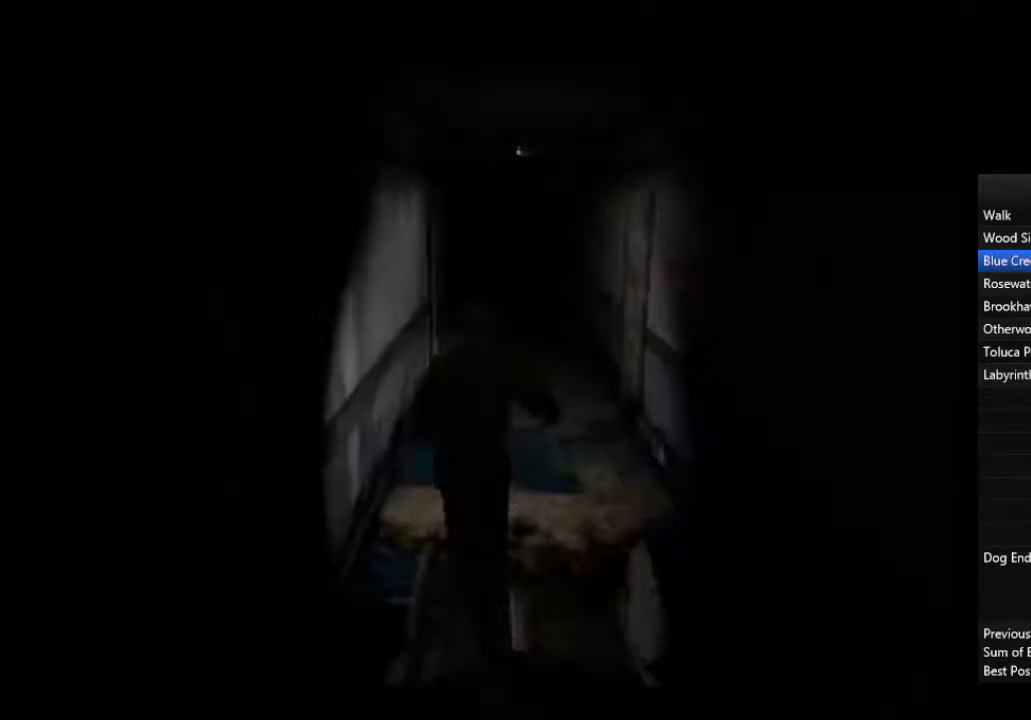
{"buttons": [], "left_stick": "up", "right_stick": "center", "events": []}
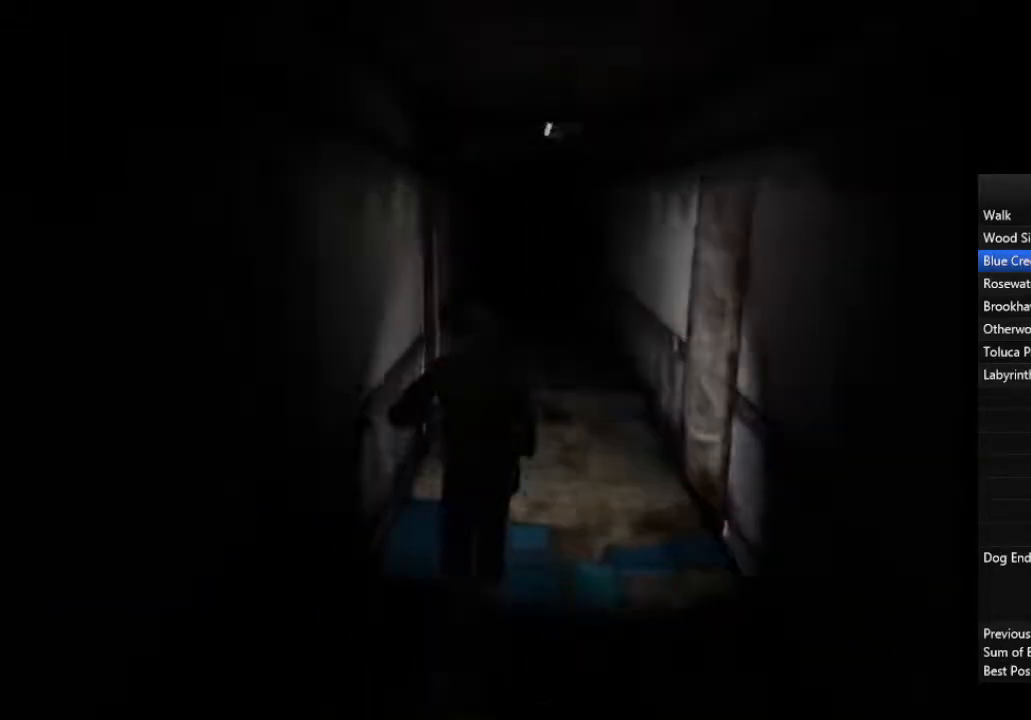
{"buttons": [], "left_stick": "up", "right_stick": "center", "events": []}
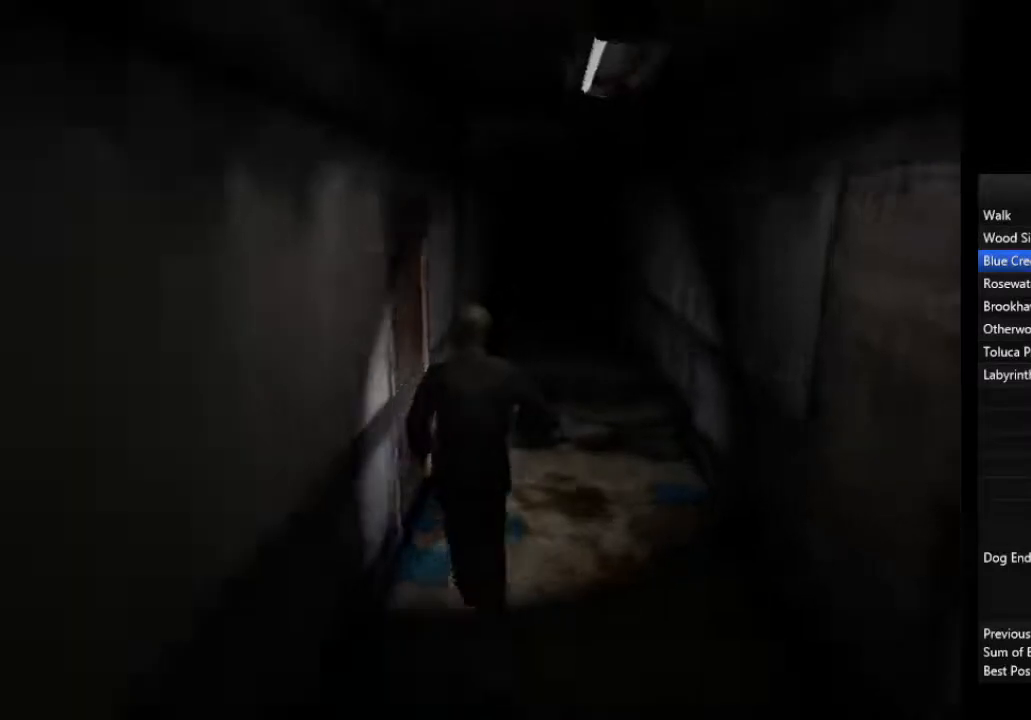
{"buttons": [], "left_stick": "left", "right_stick": "center", "events": [[233, "CROSS", "down"], [267, "left_stick", "left"], [300, "CROSS", "up"], [367, "CROSS", "down"], [400, "CROSS", "up"], [433, "CROSS", "down"], [500, "CROSS", "up"]]}
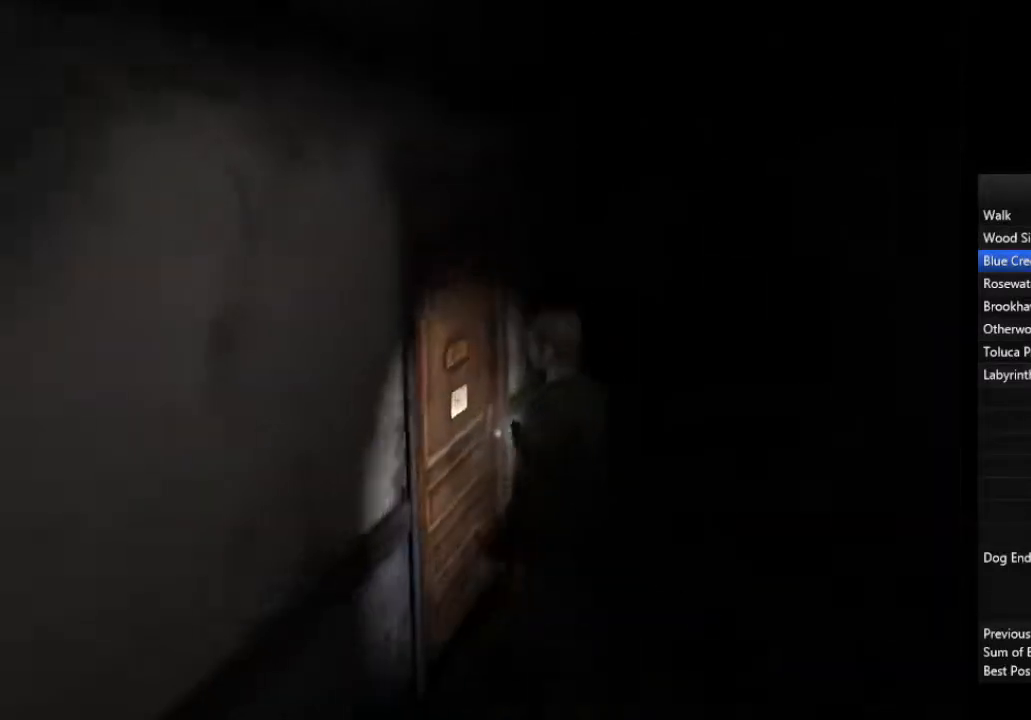
{"buttons": [], "left_stick": "left", "right_stick": "center", "events": [[67, "CROSS", "down"], [100, "CROSS", "up"], [167, "CROSS", "down"], [200, "CROSS", "up"], [267, "CROSS", "down"], [333, "CROSS", "up"]]}
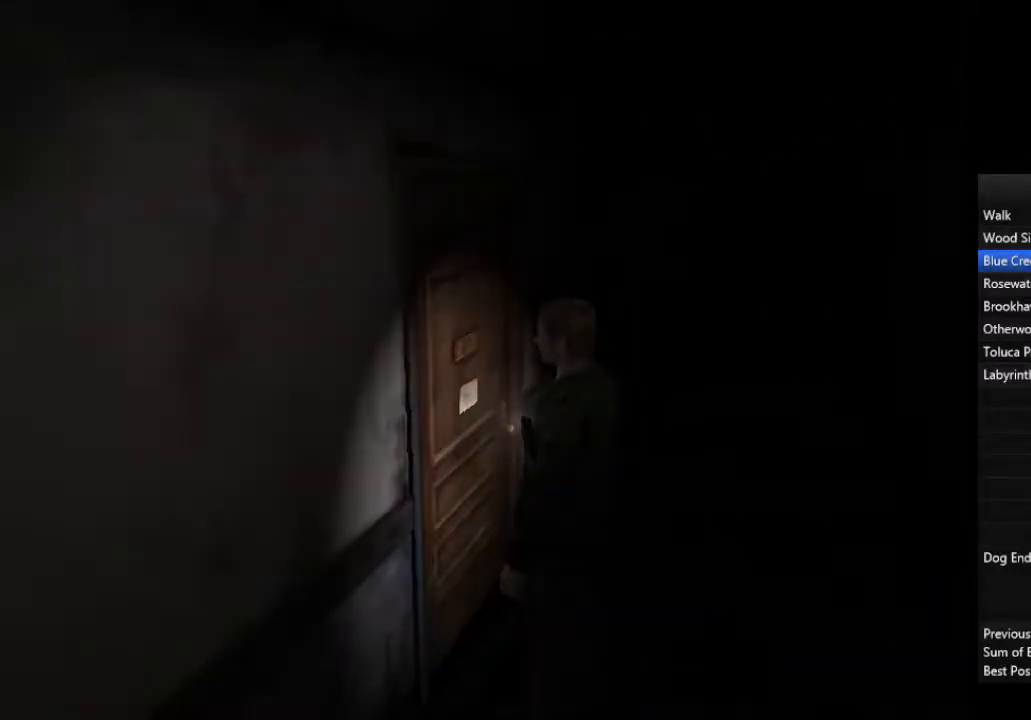
{"buttons": [], "left_stick": "down-left", "right_stick": "center", "events": [[200, "left_stick", "down-left"]]}
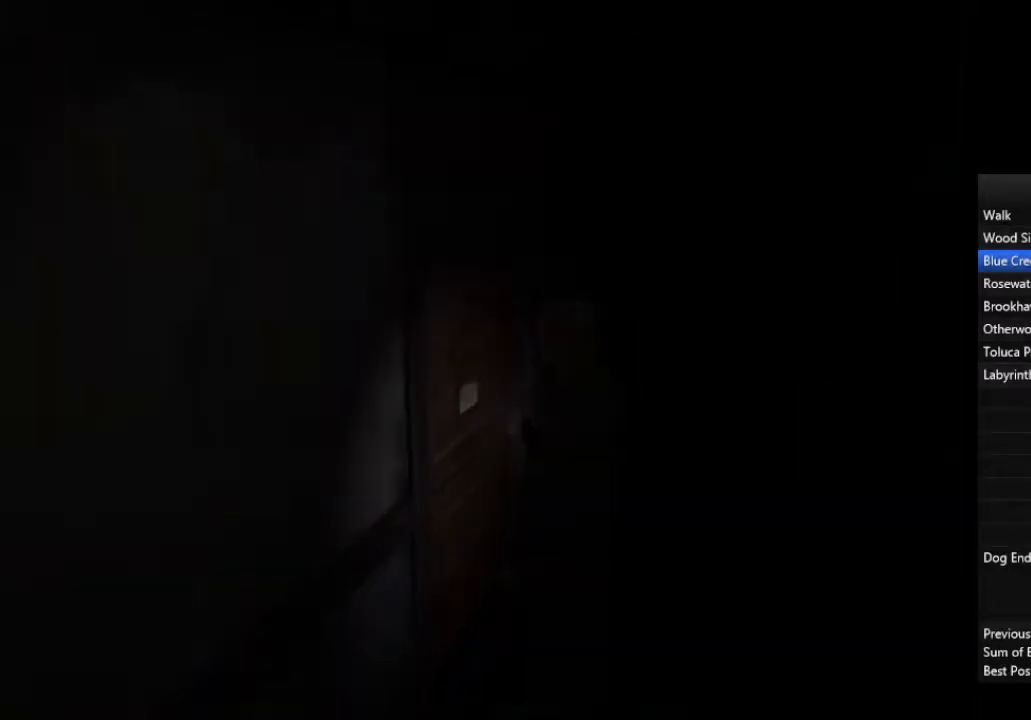
{"buttons": [], "left_stick": "down-left", "right_stick": "center", "events": []}
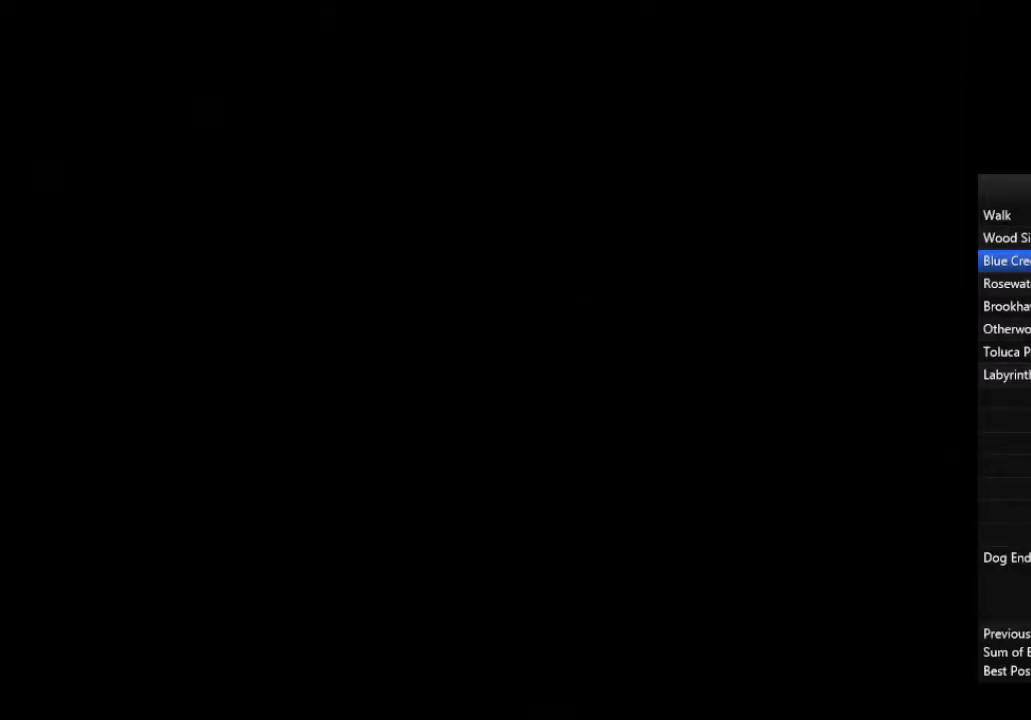
{"buttons": [], "left_stick": "down-left", "right_stick": "center", "events": []}